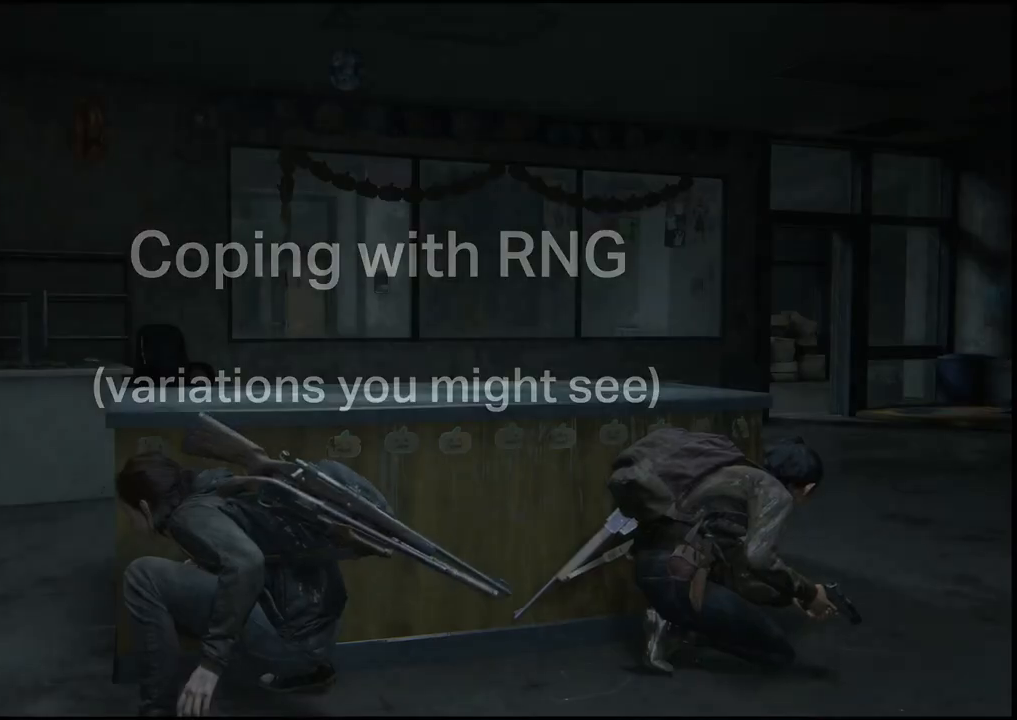
Gameplay with a controller (PlayStation layout); each line is a JSON object with the inputs held at the frame after it. "events" lists button and stick changes between this image and that frame as [ms after this image, input, new state], when the widget could be followed in between.
{"buttons": [], "left_stick": "center", "right_stick": "center", "events": []}
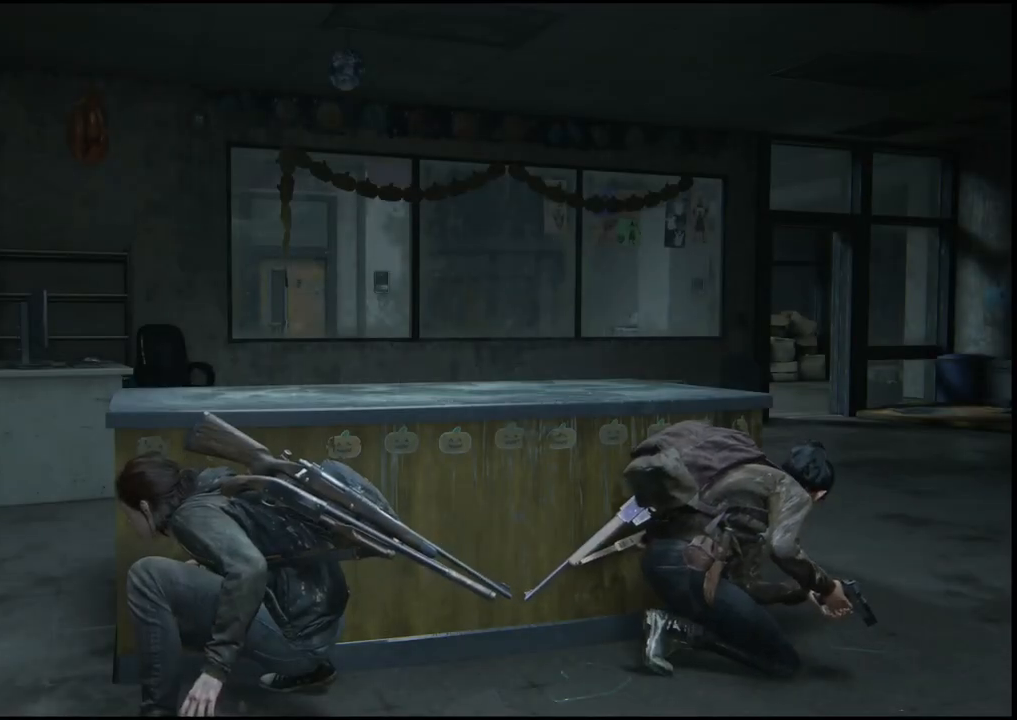
{"buttons": [], "left_stick": "left", "right_stick": "left", "events": [[300, "right_stick", "left"], [417, "left_stick", "left"]]}
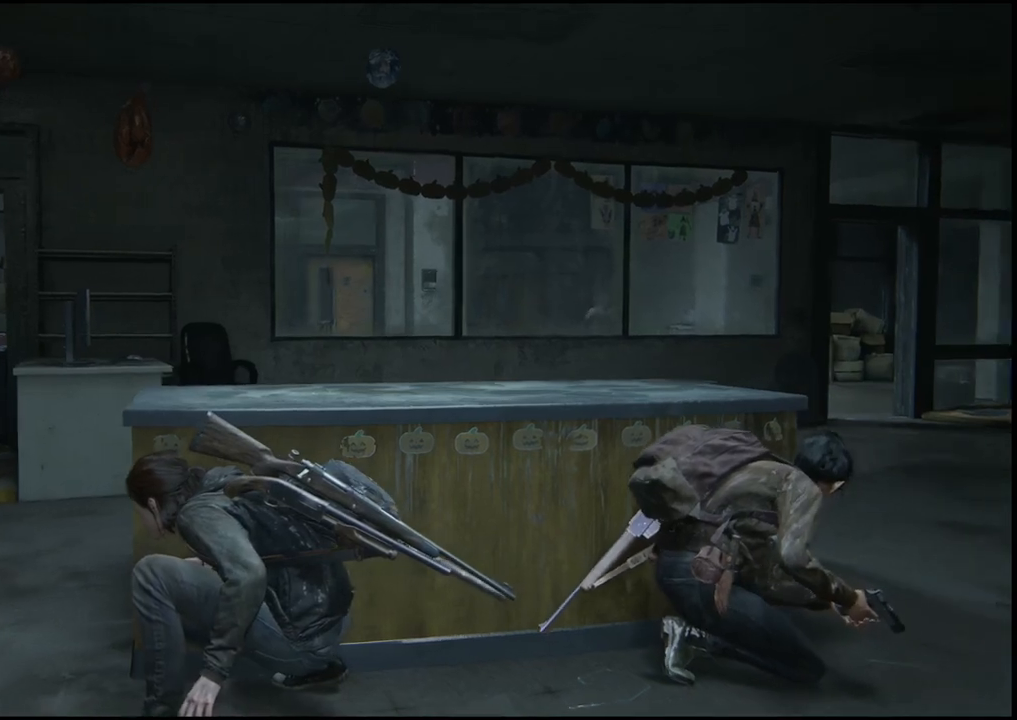
{"buttons": [], "left_stick": "up-left", "right_stick": "center", "events": [[50, "right_stick", "center"], [217, "left_stick", "up-left"]]}
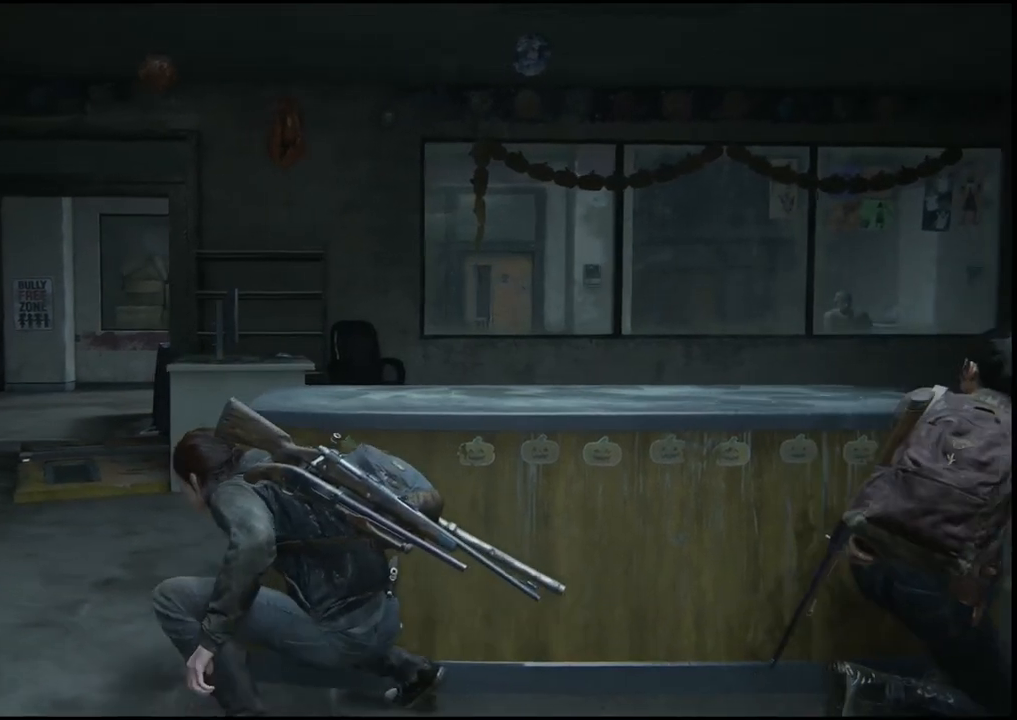
{"buttons": [], "left_stick": "up-left", "right_stick": "center", "events": []}
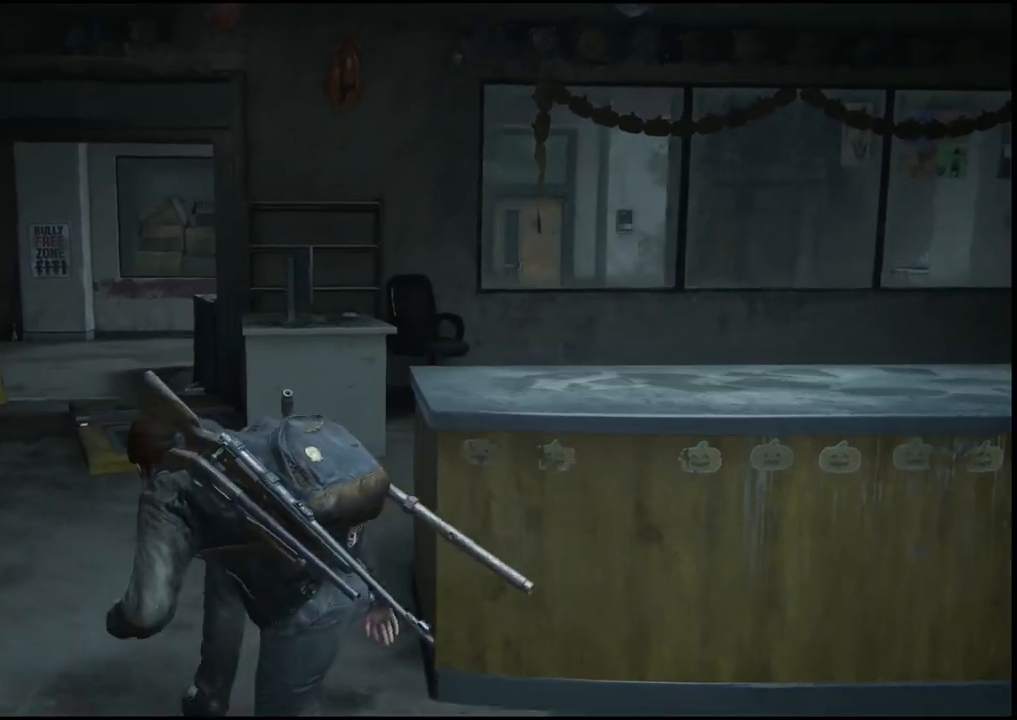
{"buttons": [], "left_stick": "up-left", "right_stick": "center", "events": []}
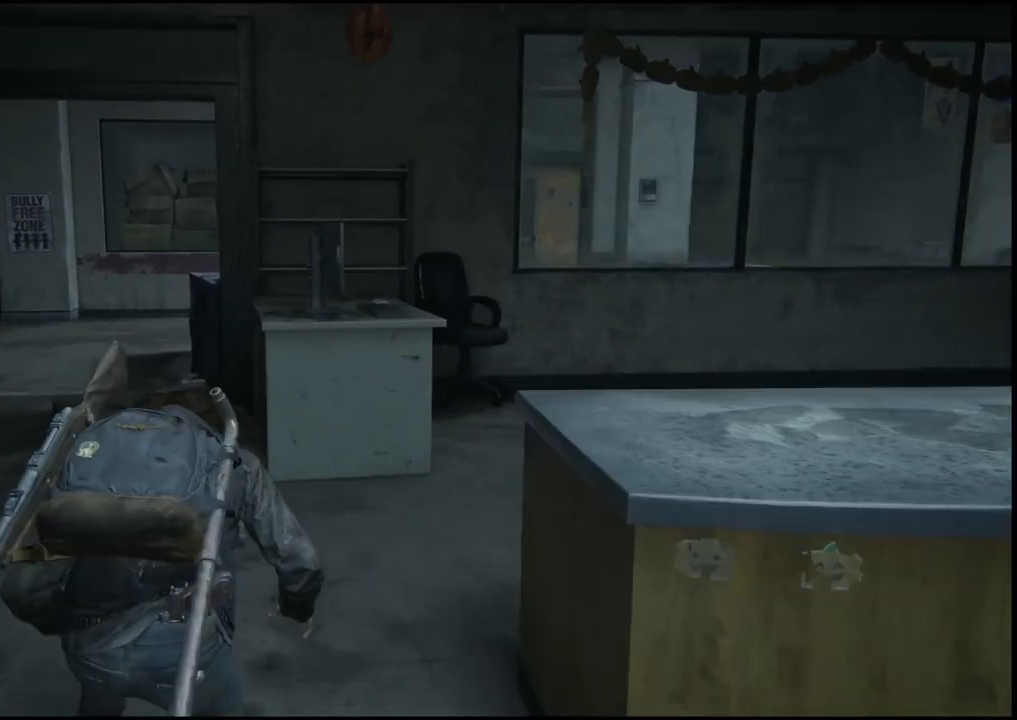
{"buttons": [], "left_stick": "up-left", "right_stick": "center", "events": []}
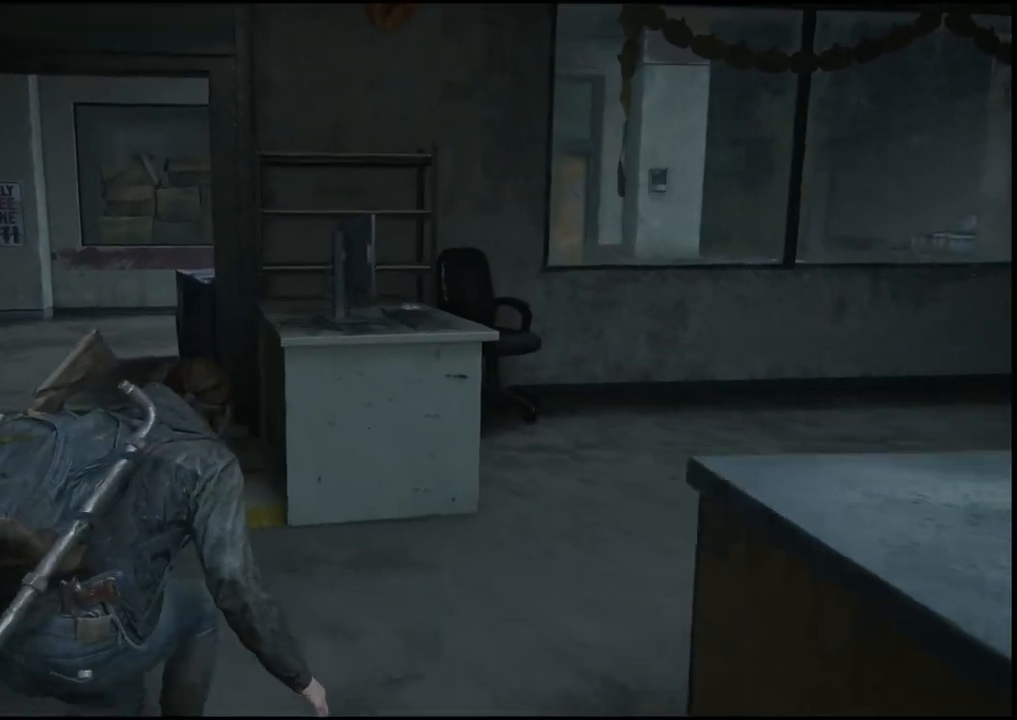
{"buttons": [], "left_stick": "up-left", "right_stick": "center", "events": []}
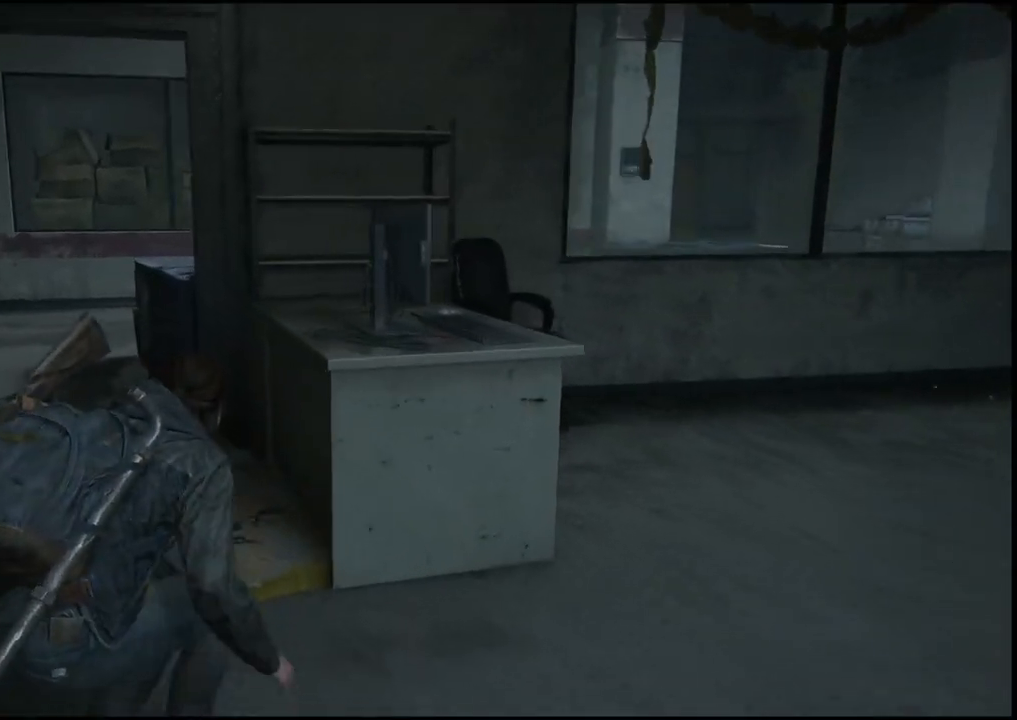
{"buttons": [], "left_stick": "up-left", "right_stick": "center", "events": []}
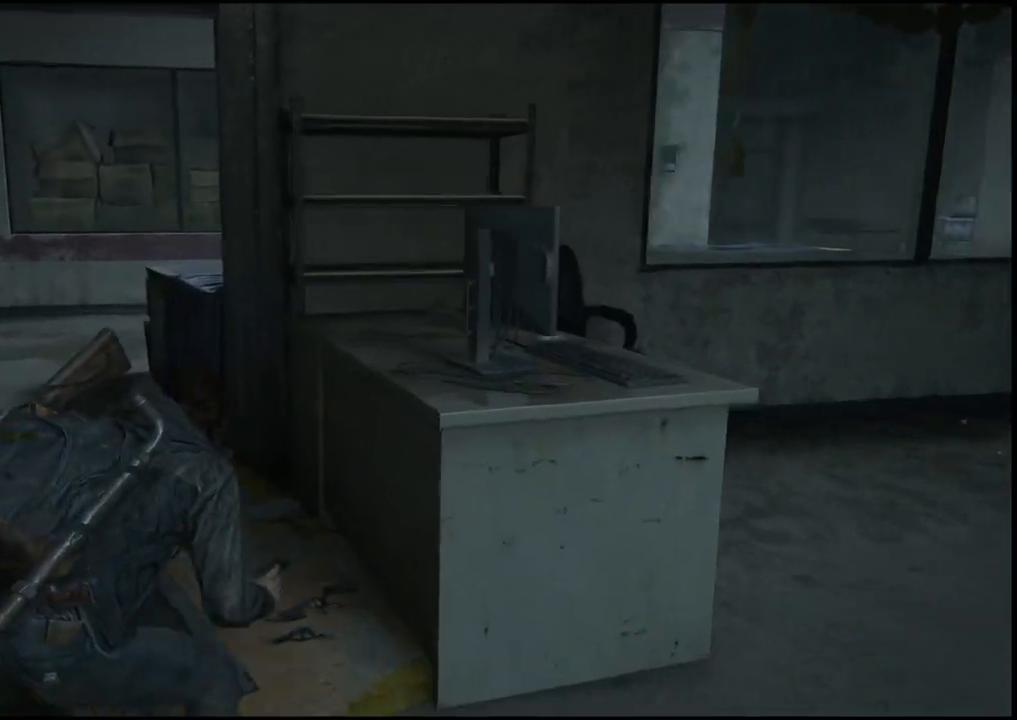
{"buttons": [], "left_stick": "up-left", "right_stick": "center", "events": []}
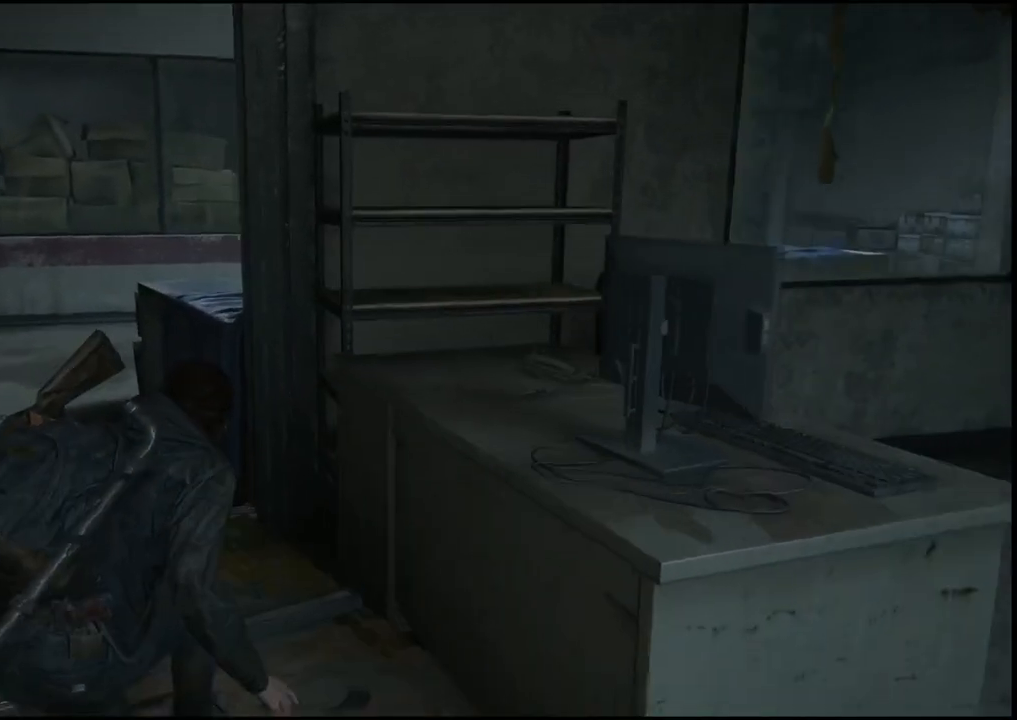
{"buttons": [], "left_stick": "up-left", "right_stick": "center", "events": []}
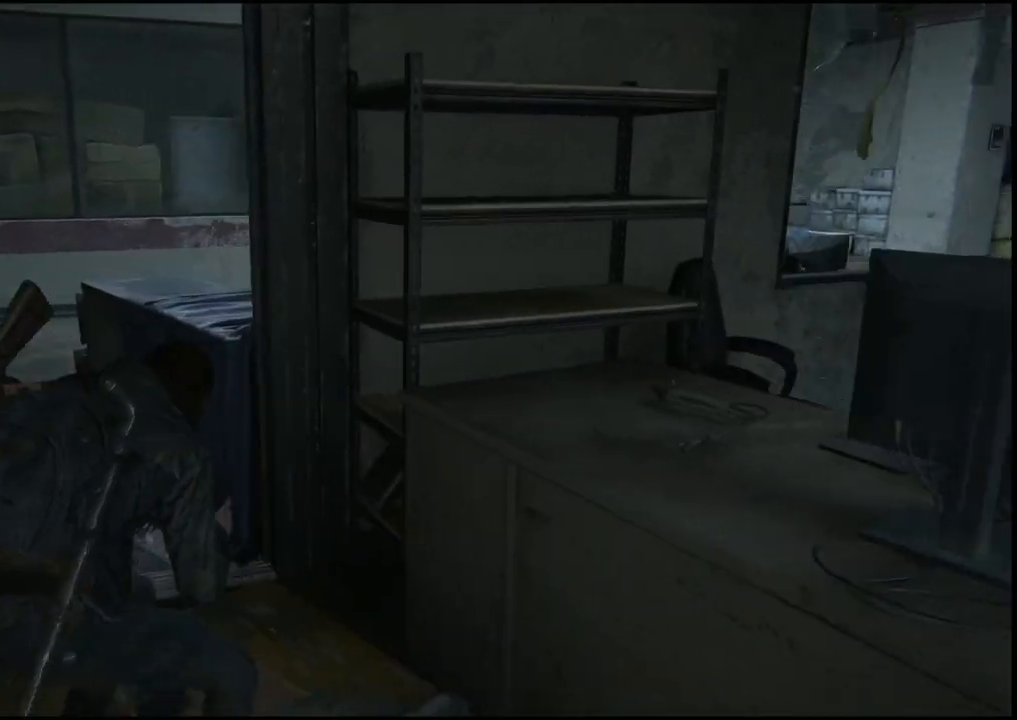
{"buttons": [], "left_stick": "up-left", "right_stick": "center", "events": []}
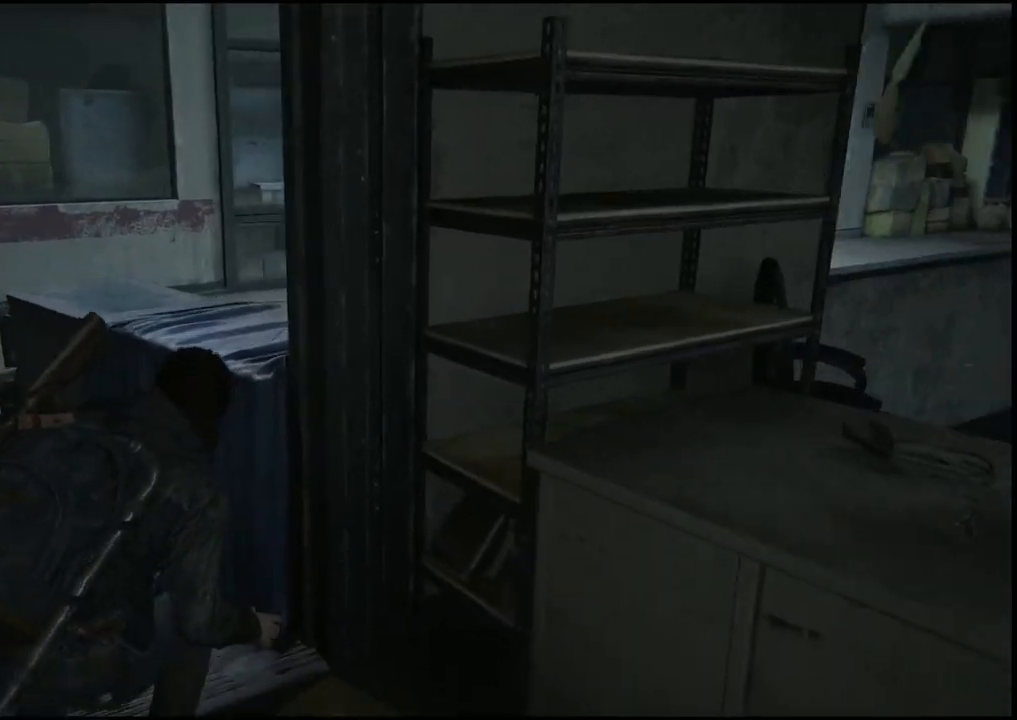
{"buttons": [], "left_stick": "up-left", "right_stick": "right", "events": [[200, "right_stick", "right"]]}
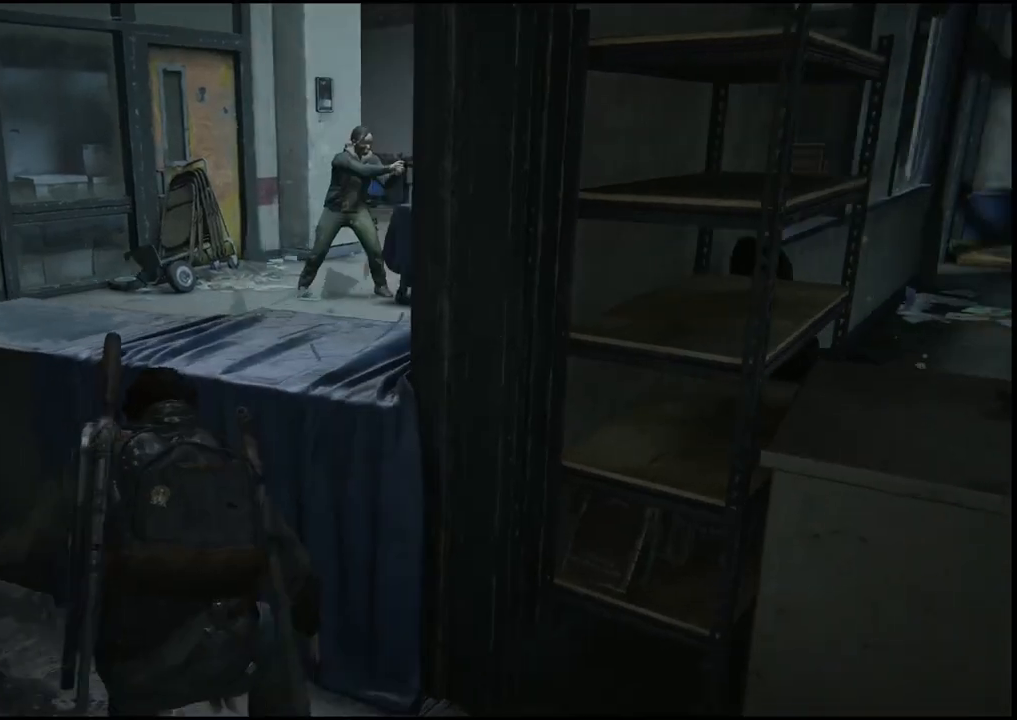
{"buttons": [], "left_stick": "up-left", "right_stick": "center", "events": [[117, "right_stick", "center"]]}
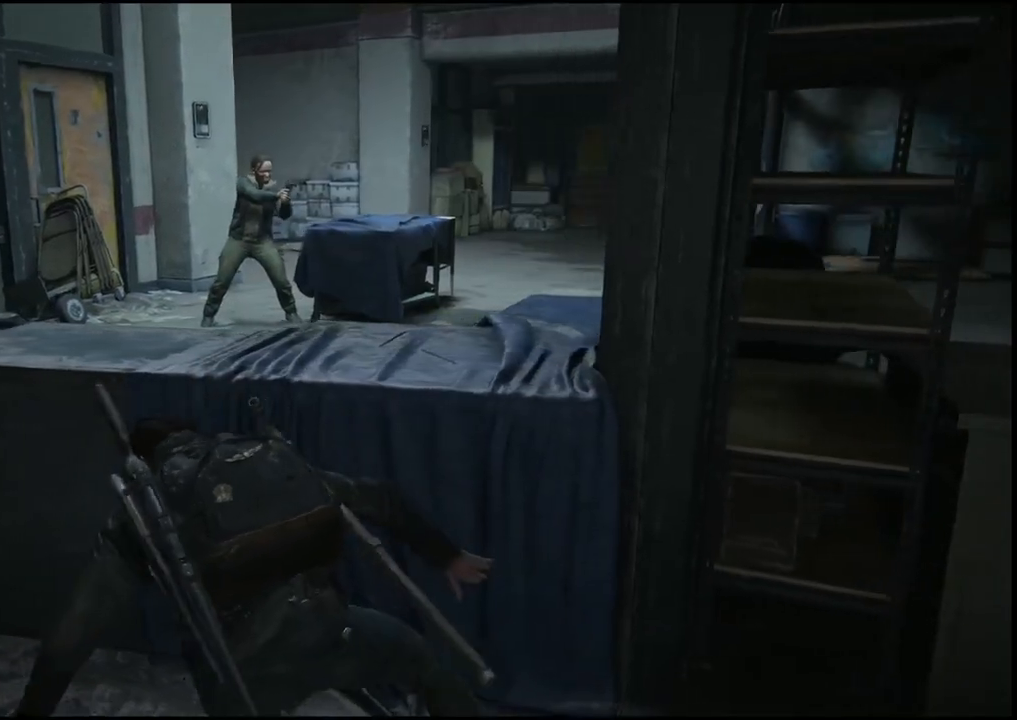
{"buttons": ["DPAD_RIGHT"], "left_stick": "up-left", "right_stick": "center", "events": [[417, "DPAD_RIGHT", "down"]]}
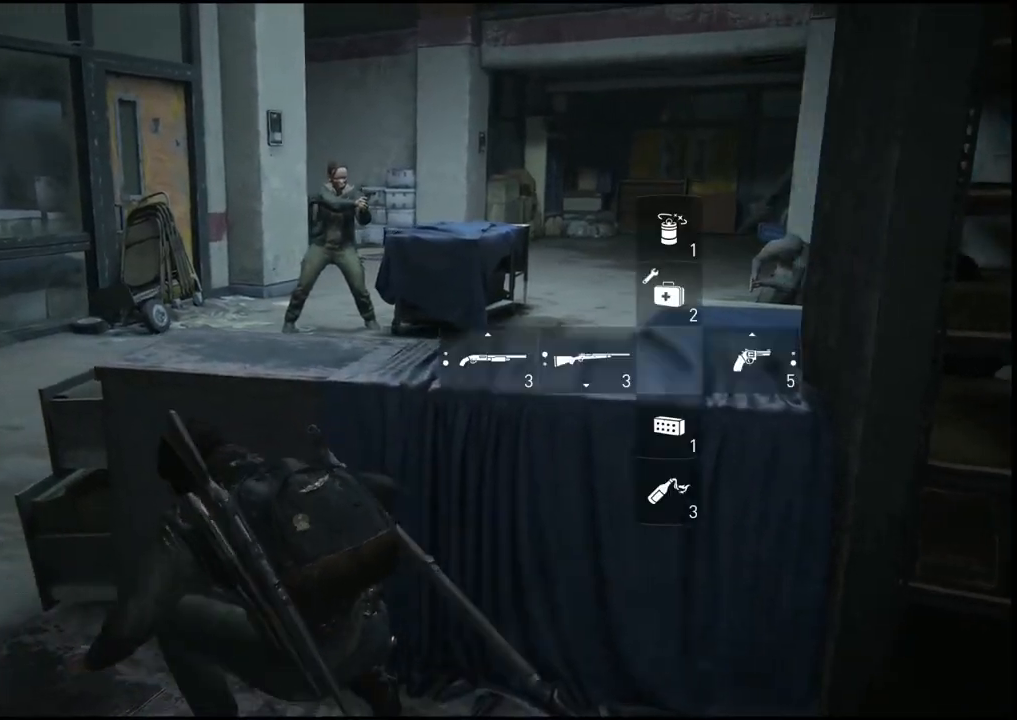
{"buttons": [], "left_stick": "center", "right_stick": "center", "events": [[17, "left_stick", "center"], [100, "DPAD_RIGHT", "up"], [283, "right_stick", "up"], [417, "right_stick", "center"]]}
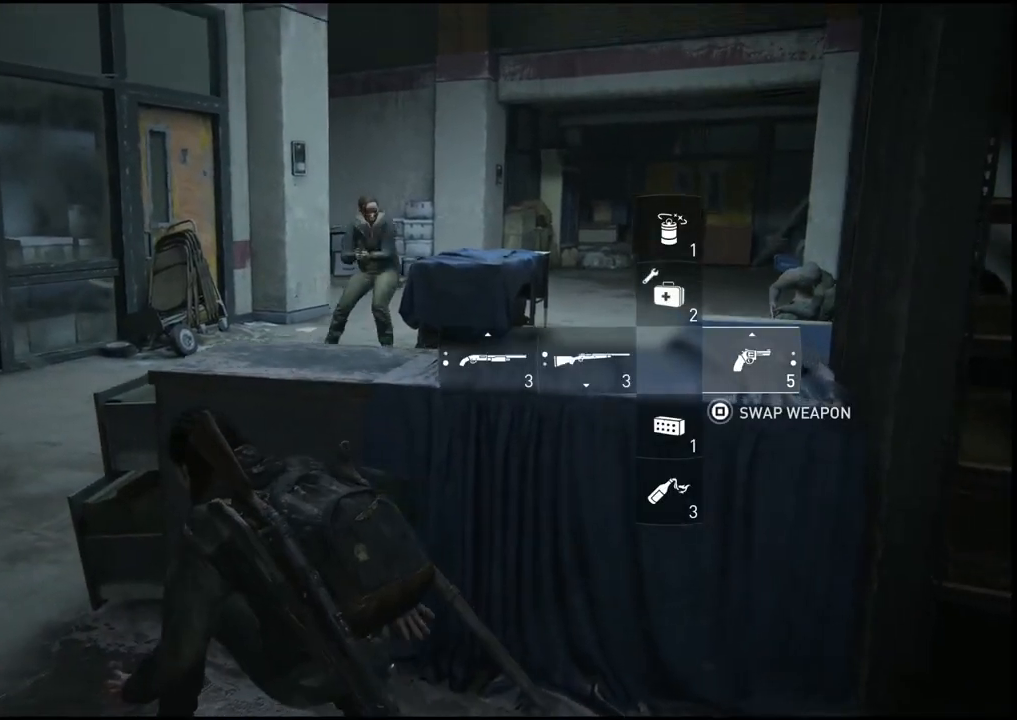
{"buttons": [], "left_stick": "center", "right_stick": "center", "events": [[67, "left_stick", "up-left"], [267, "left_stick", "center"]]}
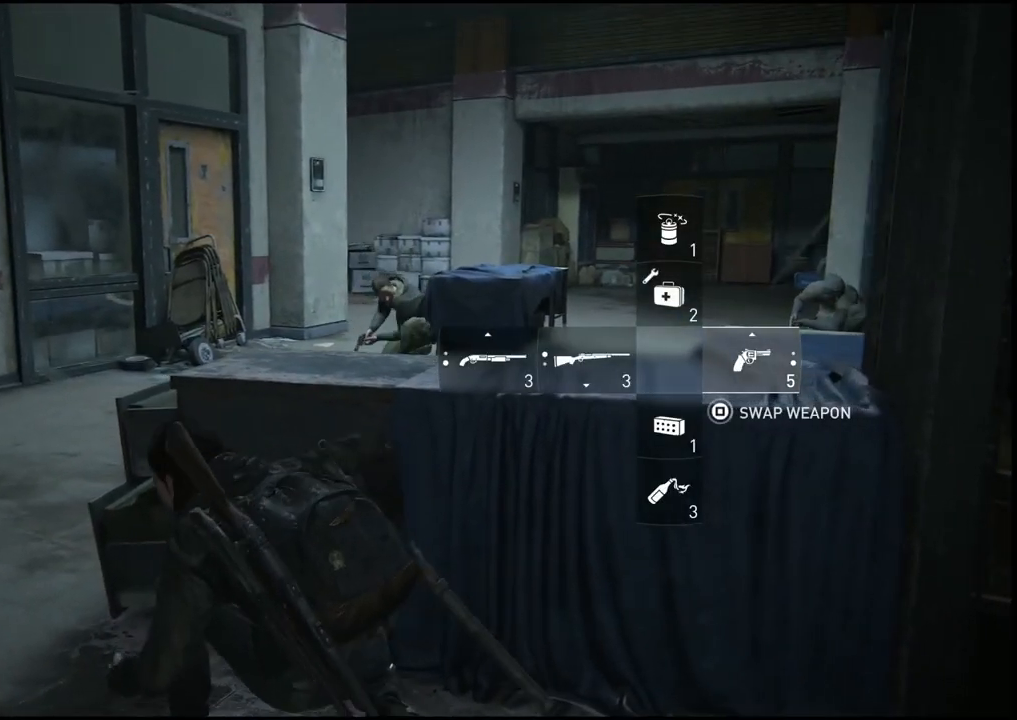
{"buttons": ["L2"], "left_stick": "center", "right_stick": "center", "events": [[133, "L2", "down"]]}
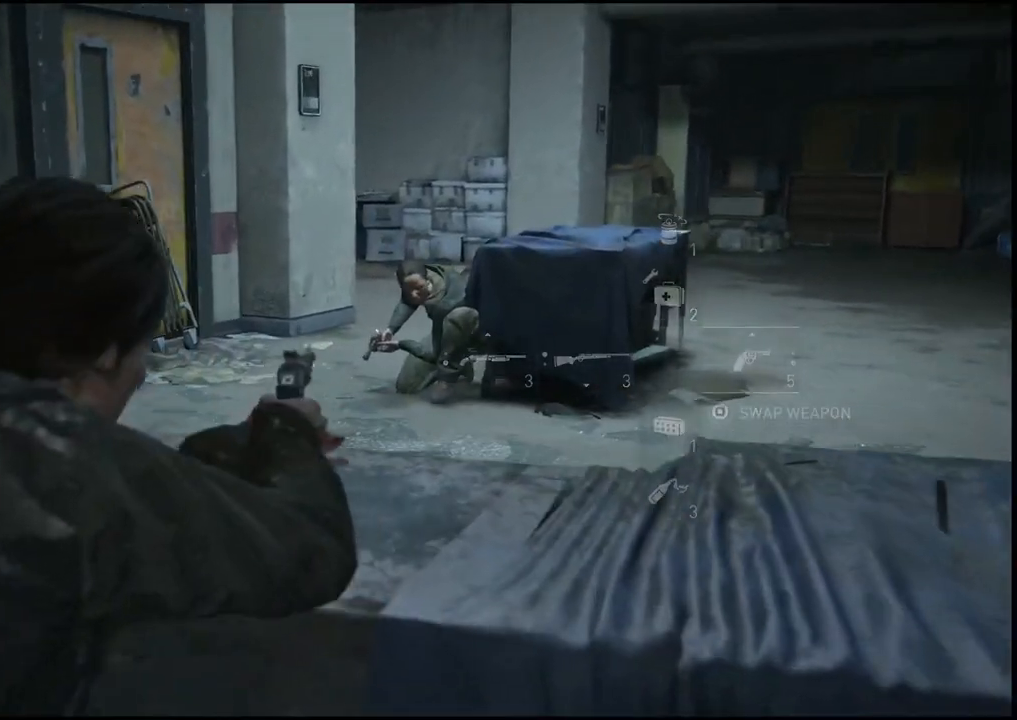
{"buttons": ["L2"], "left_stick": "center", "right_stick": "center", "events": []}
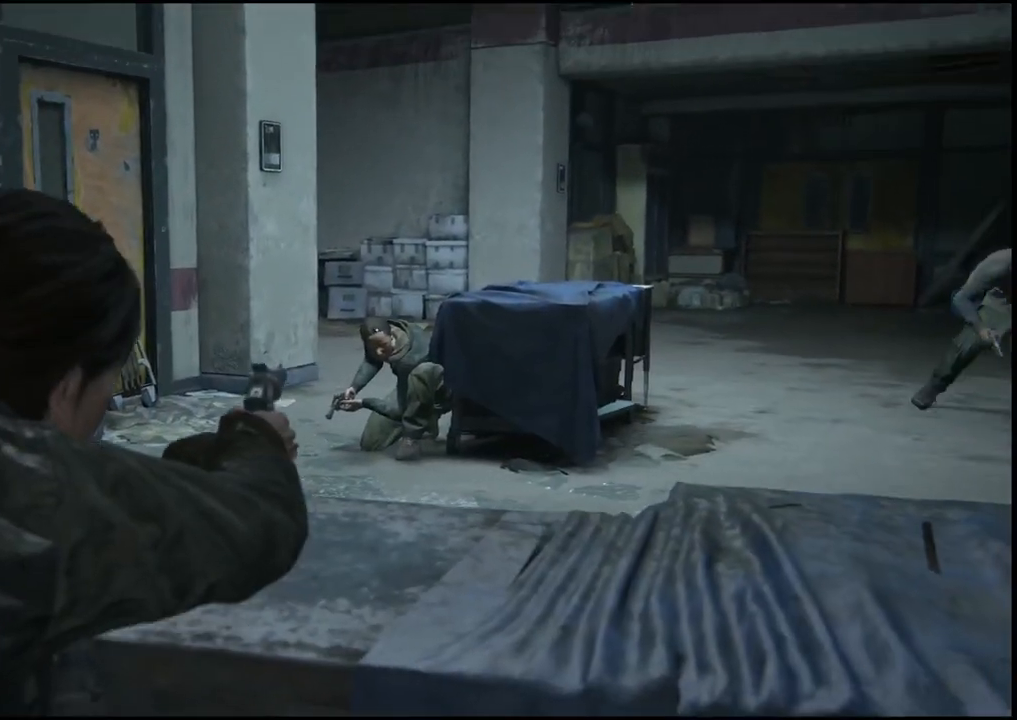
{"buttons": [], "left_stick": "center", "right_stick": "down-right", "events": [[17, "R2", "down"], [133, "R2", "up"], [350, "L2", "up"], [500, "right_stick", "down-right"]]}
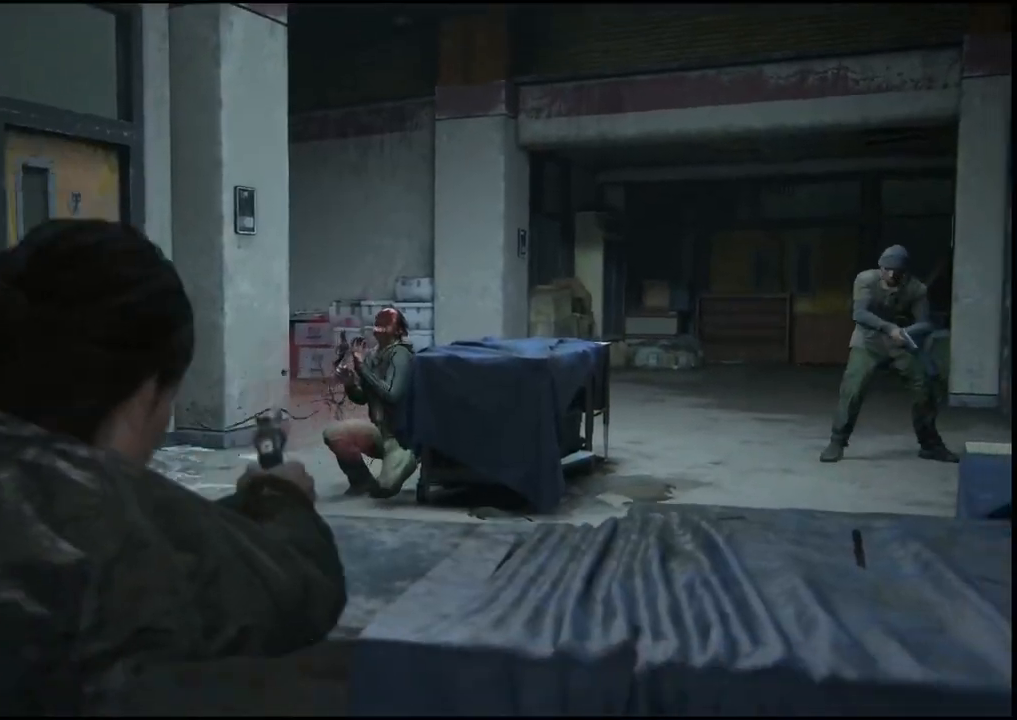
{"buttons": [], "left_stick": "center", "right_stick": "center", "events": [[283, "right_stick", "center"]]}
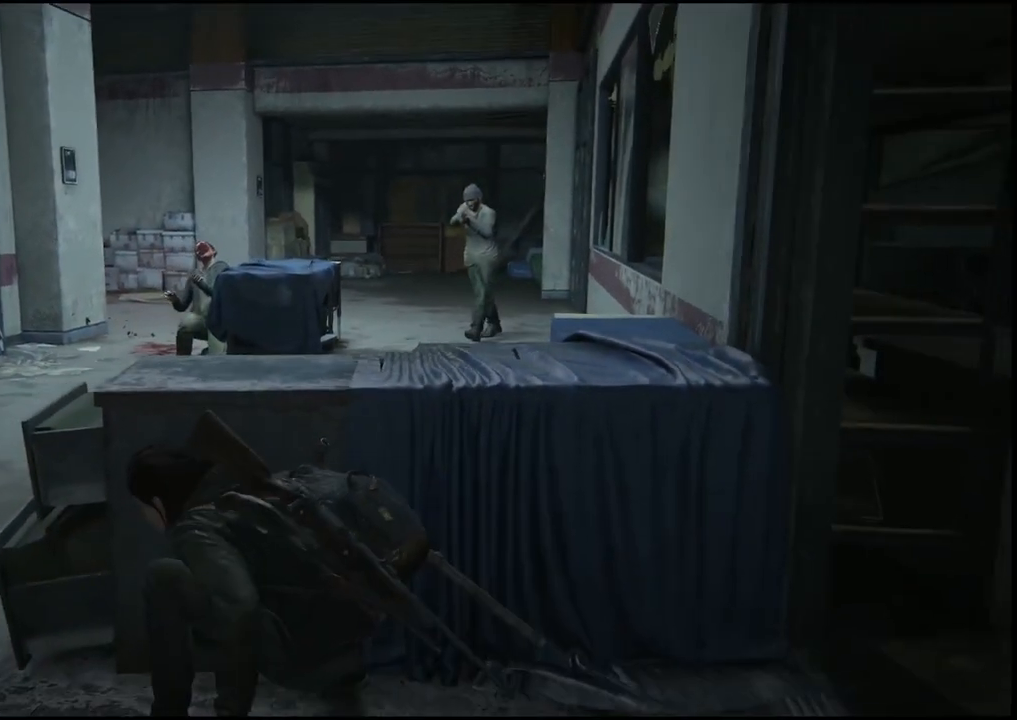
{"buttons": [], "left_stick": "center", "right_stick": "center", "events": []}
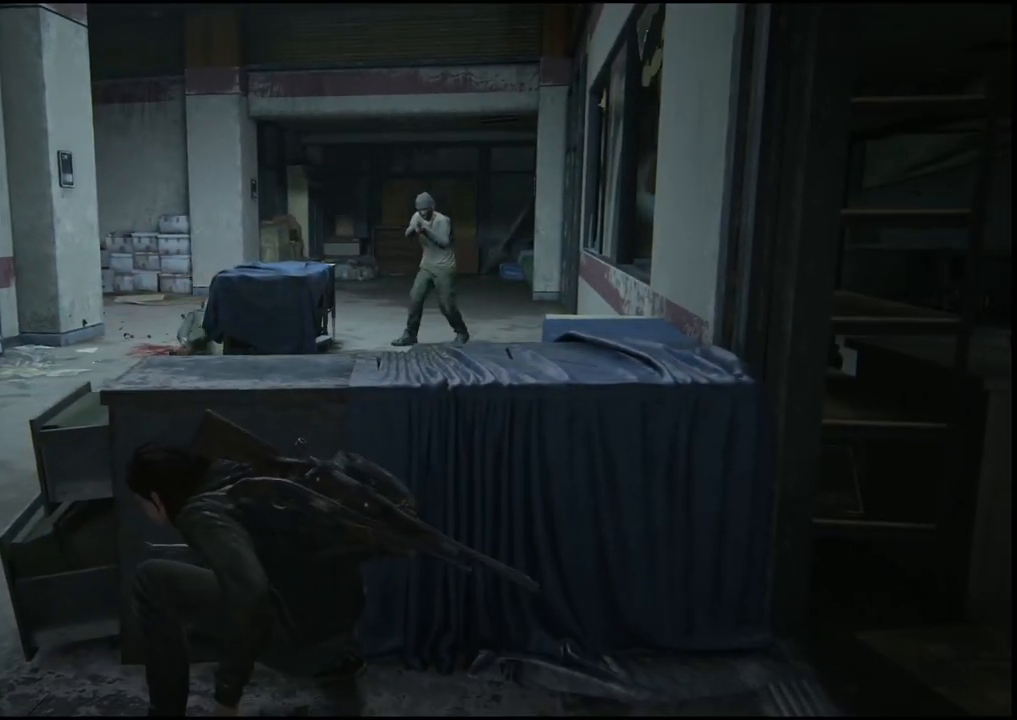
{"buttons": [], "left_stick": "center", "right_stick": "center", "events": []}
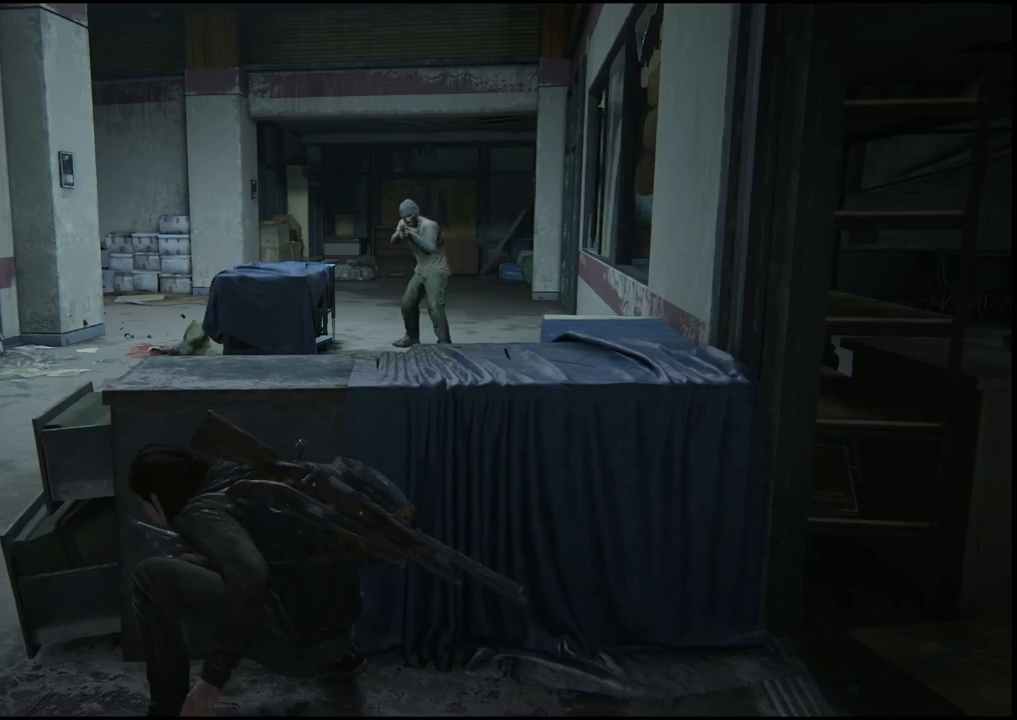
{"buttons": [], "left_stick": "center", "right_stick": "center", "events": []}
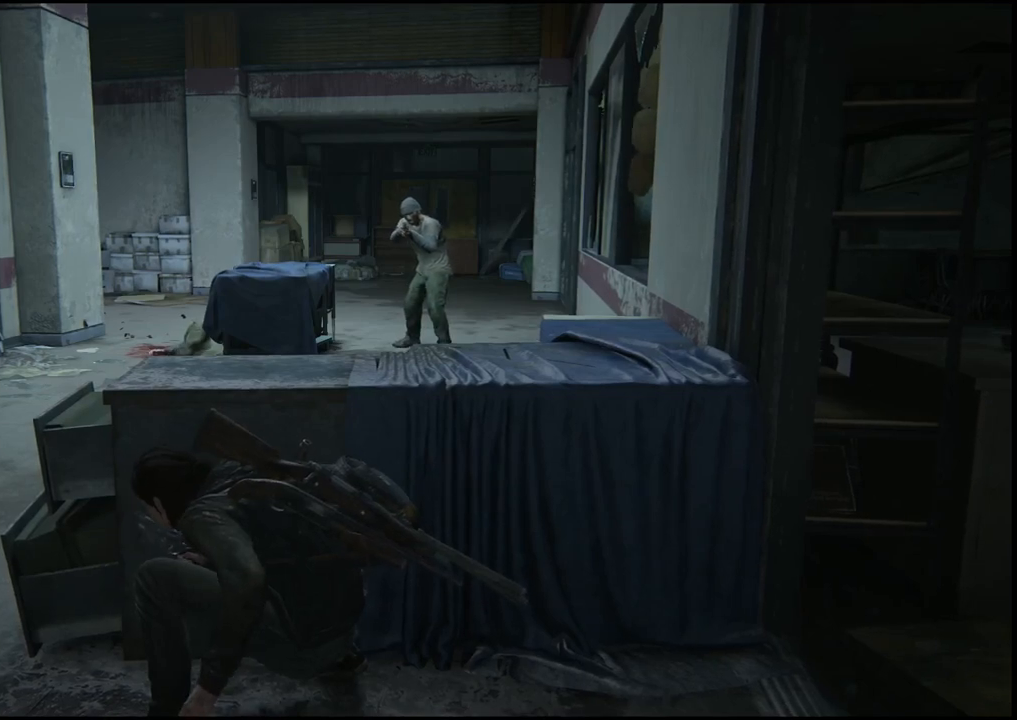
{"buttons": [], "left_stick": "center", "right_stick": "center", "events": [[67, "TRIANGLE", "down"], [100, "TRIANGLE", "up"]]}
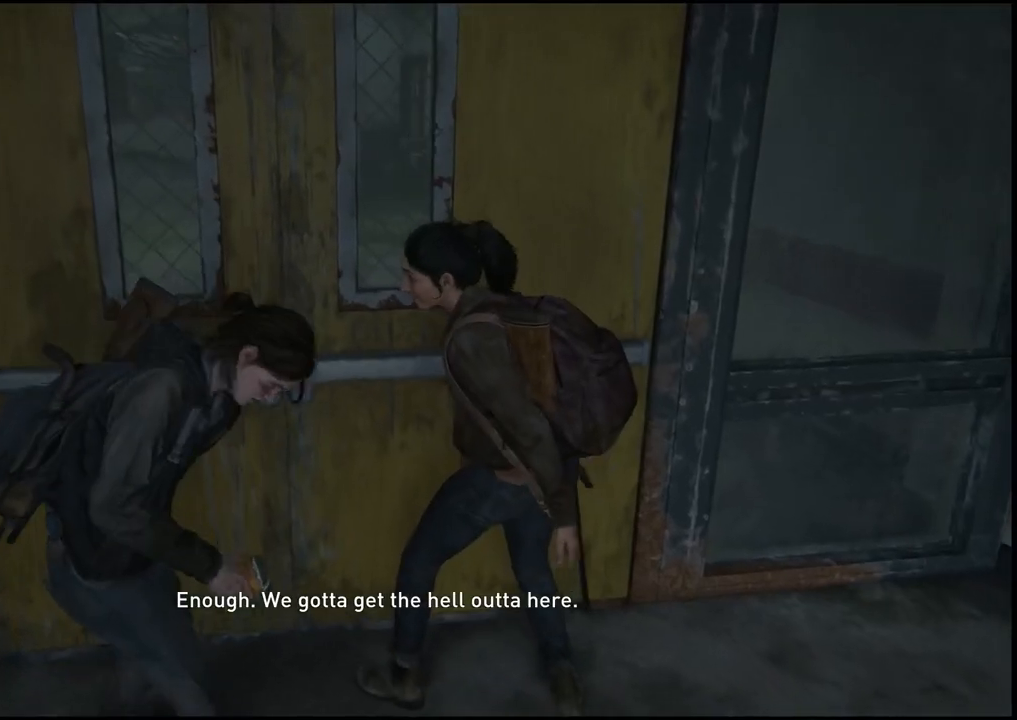
{"buttons": [], "left_stick": "up", "right_stick": "center", "events": [[183, "left_stick", "up"]]}
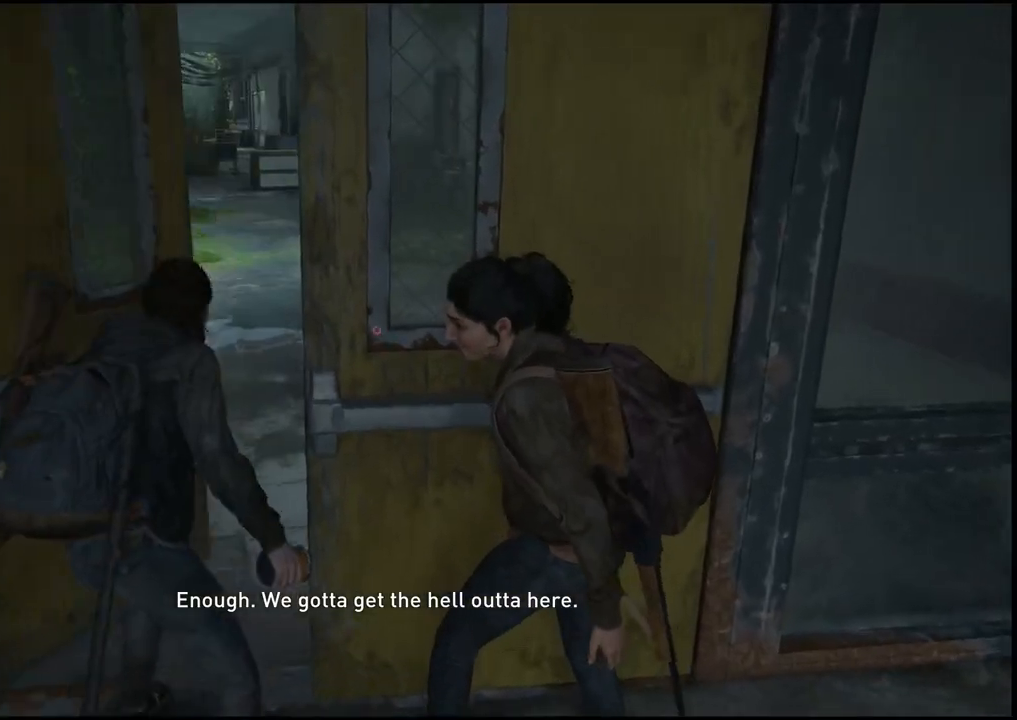
{"buttons": ["L1"], "left_stick": "up", "right_stick": "center", "events": [[50, "L1", "down"]]}